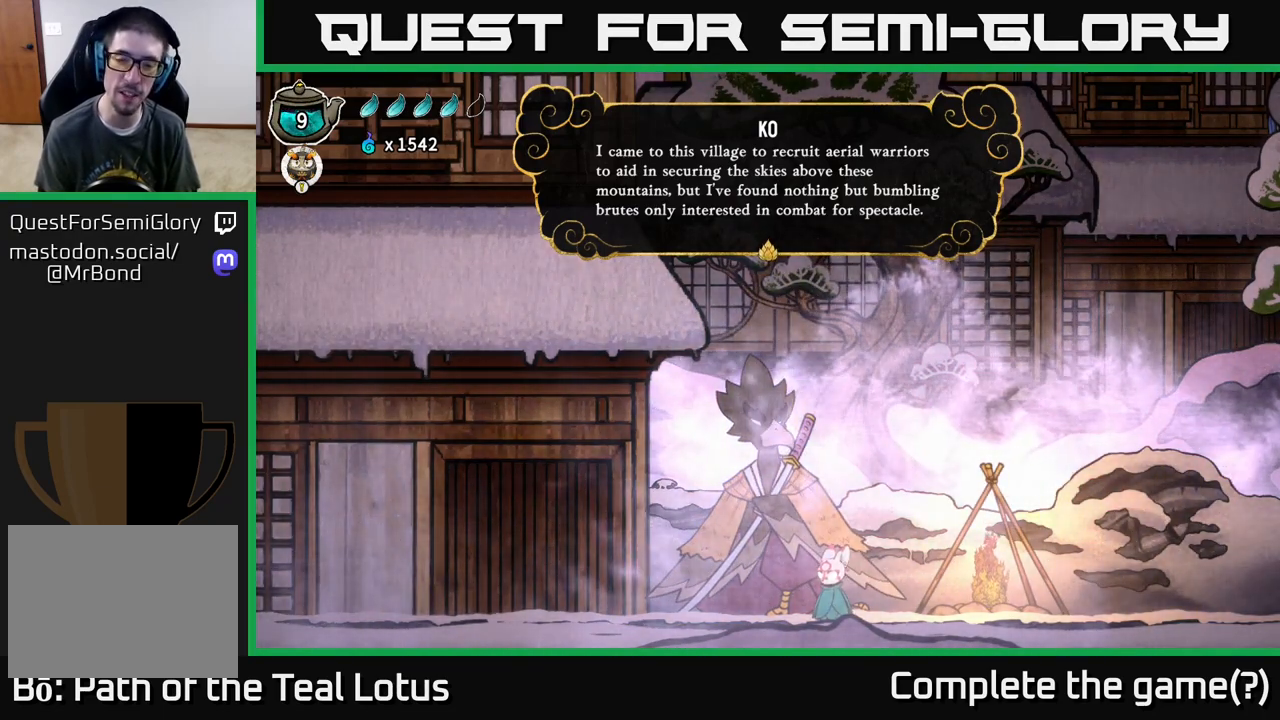
Gameplay with a controller (Xbox layout); each line is a JSON object with the inputs held at the frame after it. "events" lists button and stick changes between this image and that frame as [ms after this image, input, new state], when the widget could be followed in between.
{"buttons": ["A"], "left_stick": "center", "right_stick": "center", "events": [[467, "A", "down"]]}
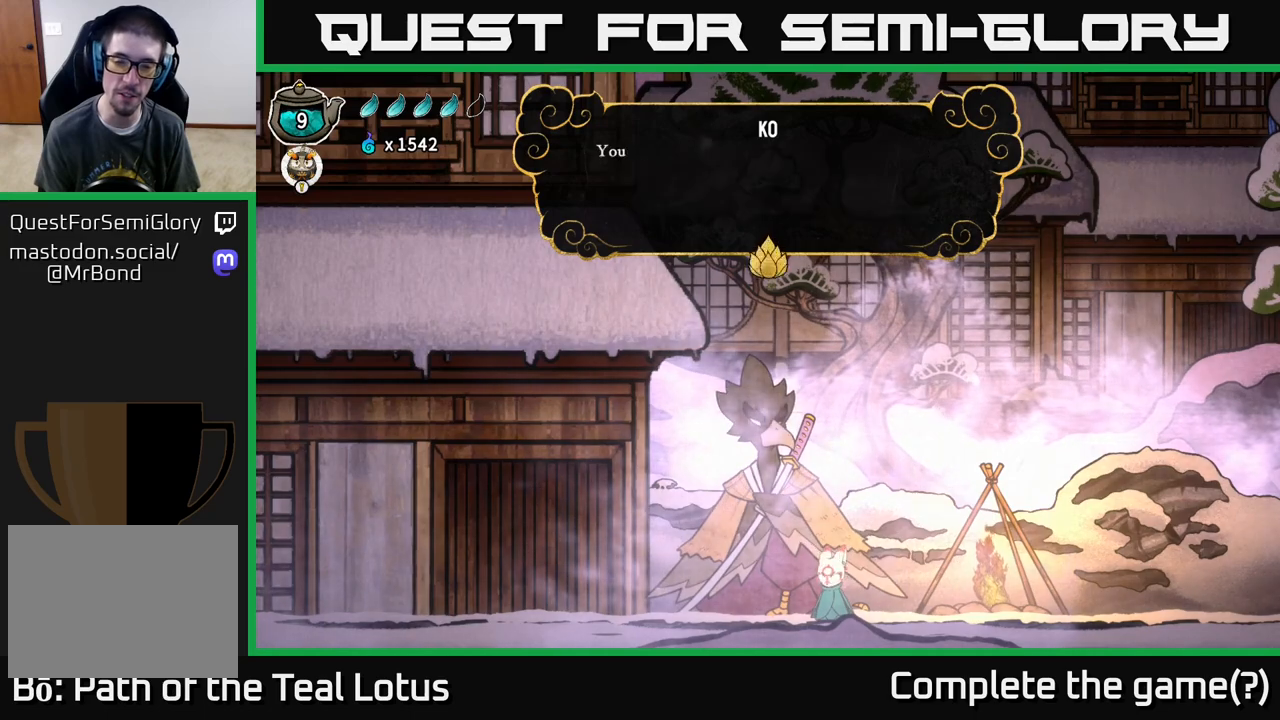
{"buttons": [], "left_stick": "center", "right_stick": "center", "events": [[217, "A", "up"]]}
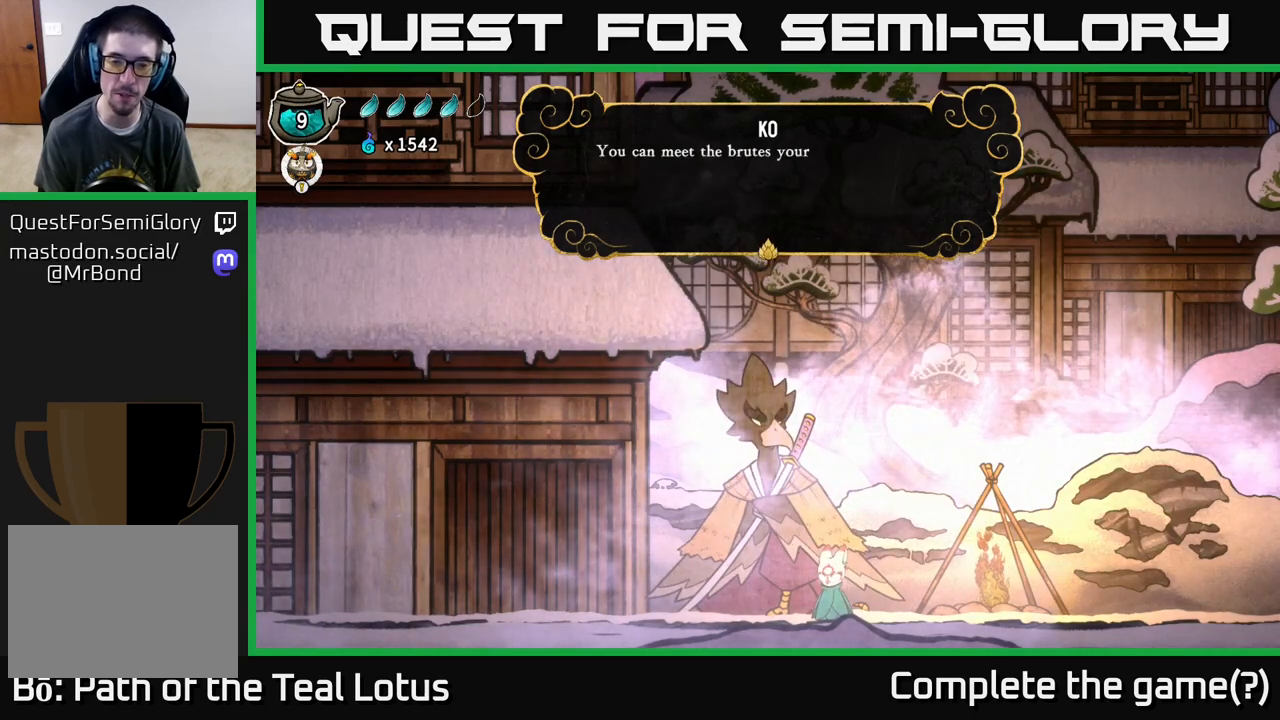
{"buttons": [], "left_stick": "center", "right_stick": "center", "events": []}
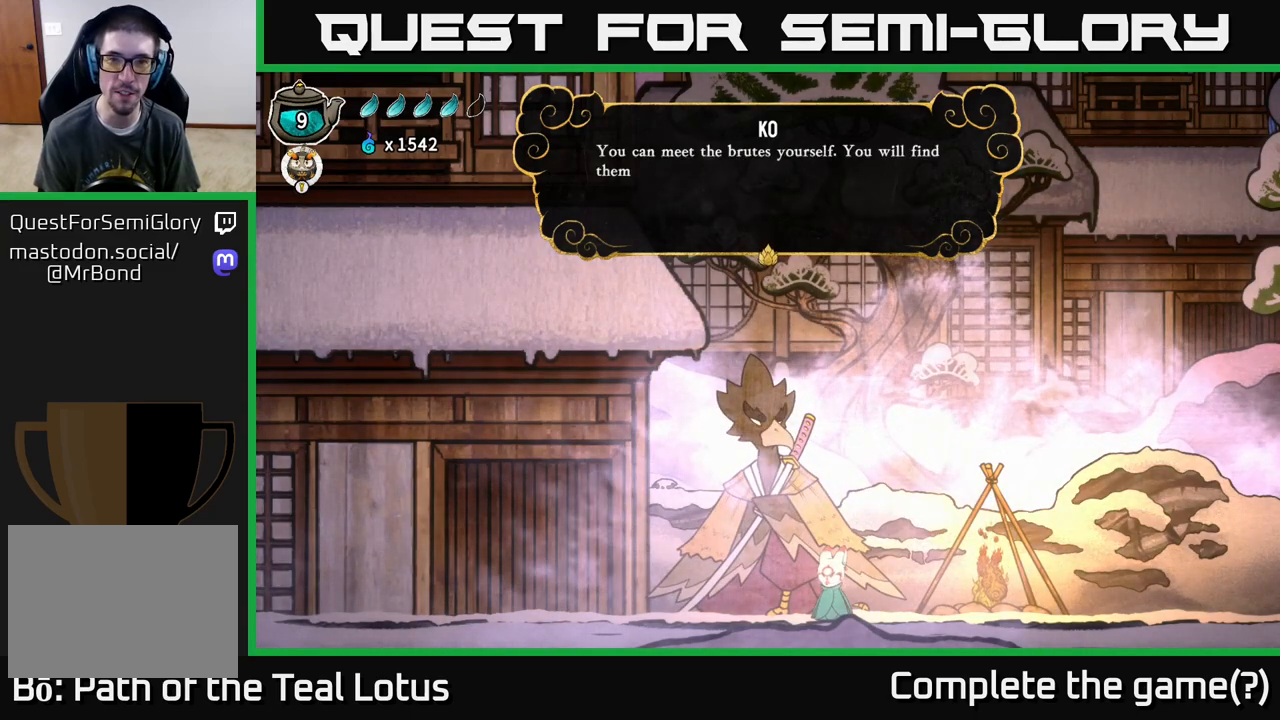
{"buttons": [], "left_stick": "center", "right_stick": "center", "events": []}
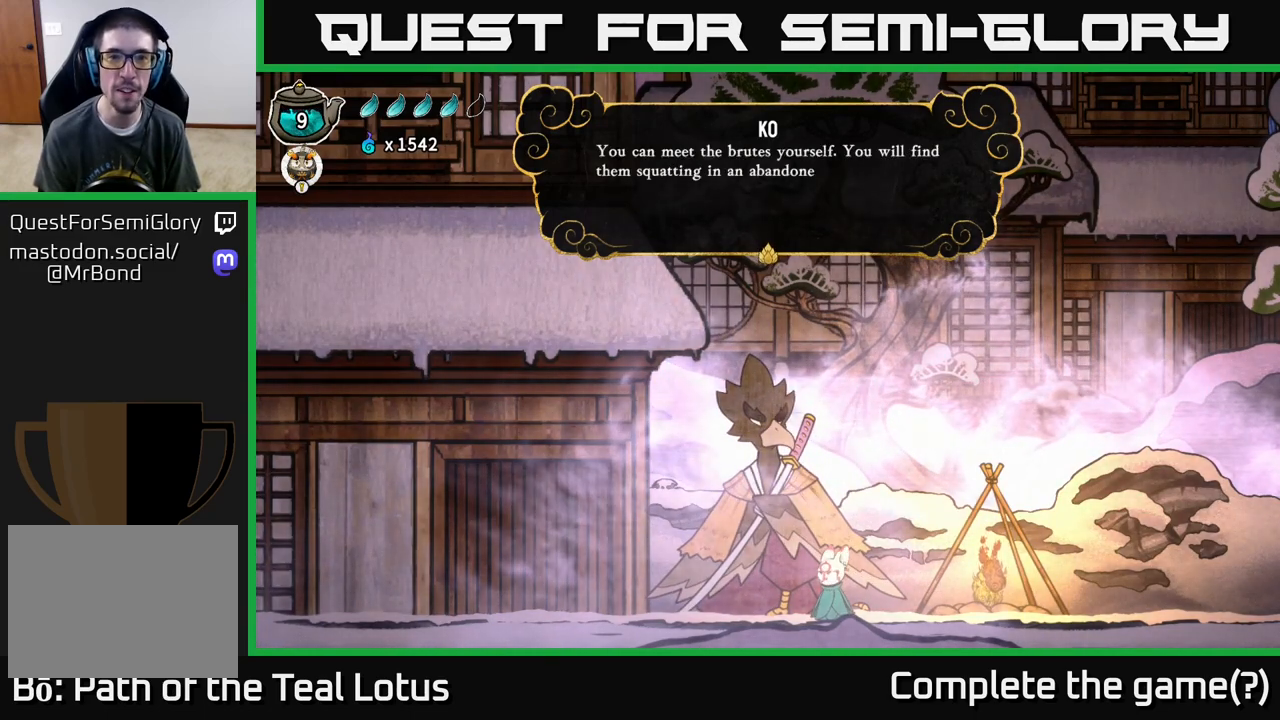
{"buttons": [], "left_stick": "center", "right_stick": "center", "events": []}
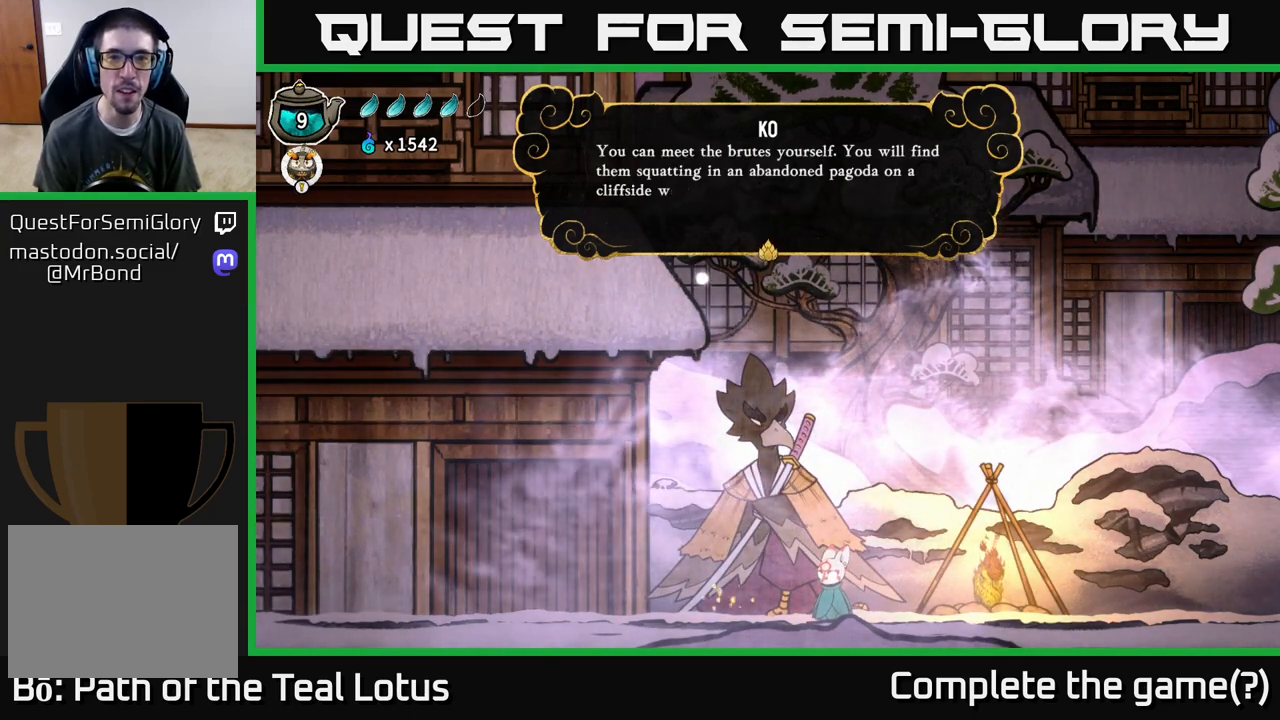
{"buttons": [], "left_stick": "center", "right_stick": "center", "events": []}
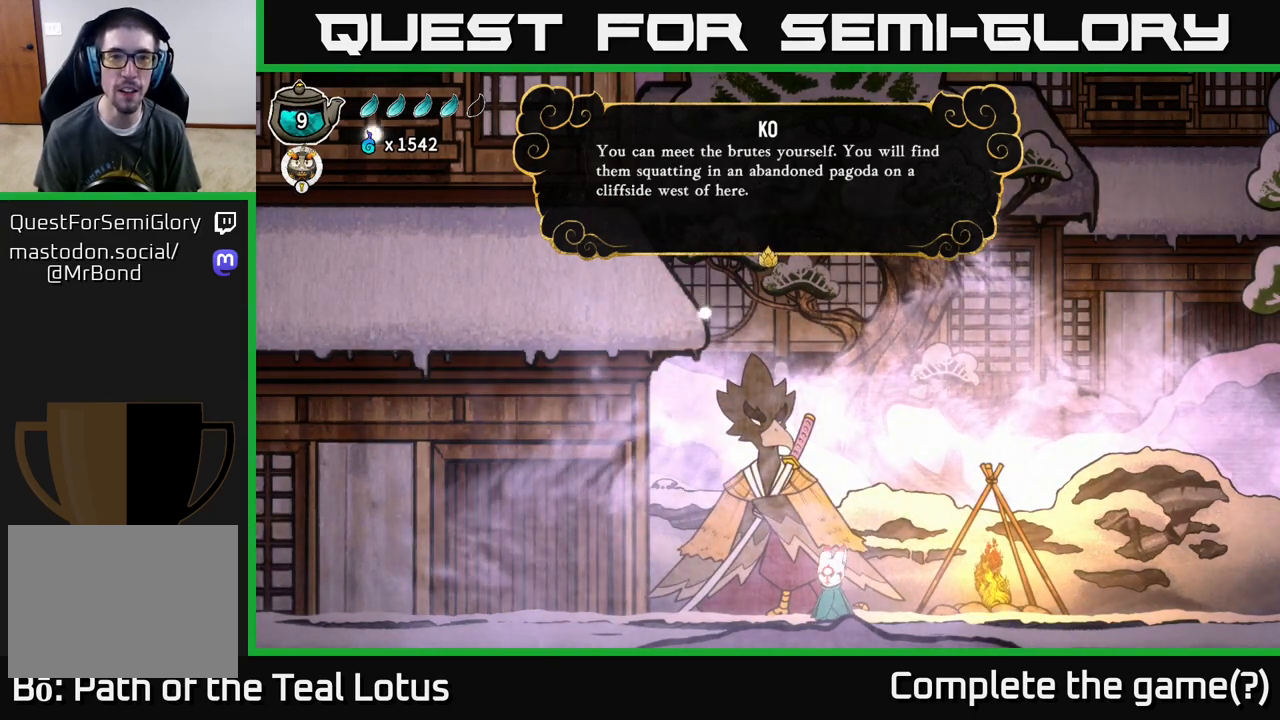
{"buttons": [], "left_stick": "center", "right_stick": "center", "events": []}
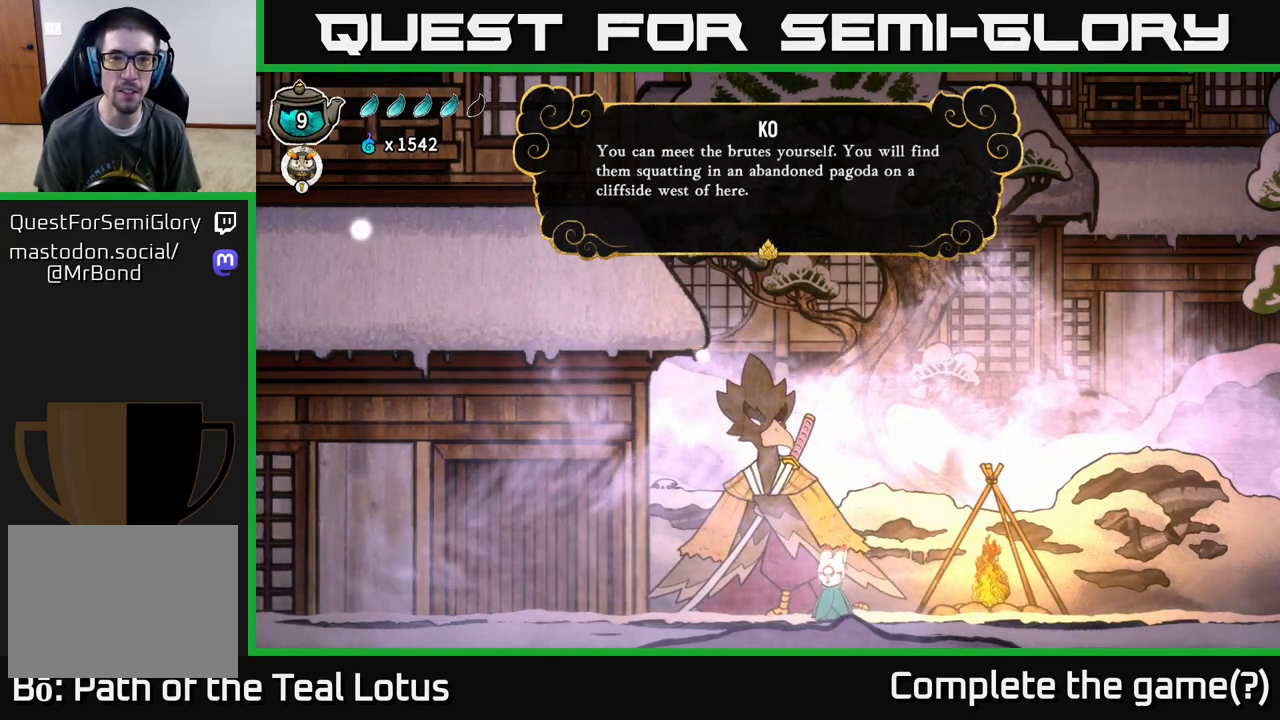
{"buttons": [], "left_stick": "center", "right_stick": "center", "events": []}
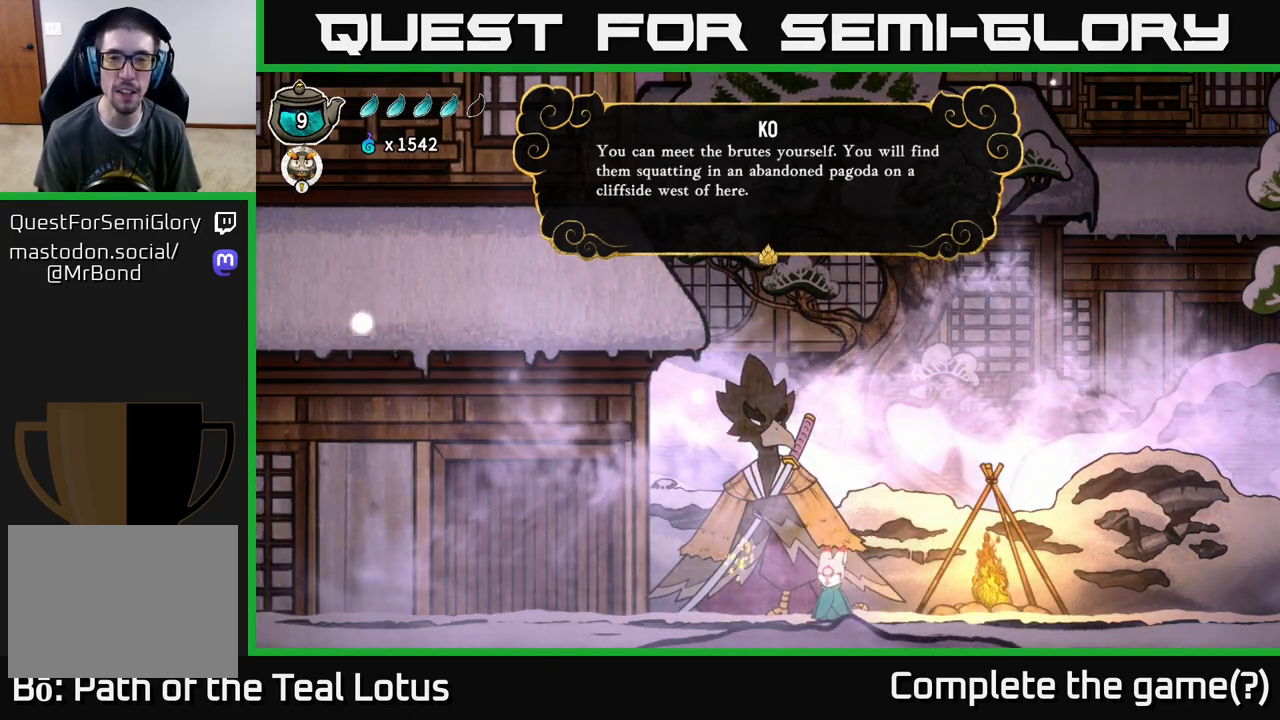
{"buttons": [], "left_stick": "center", "right_stick": "center", "events": []}
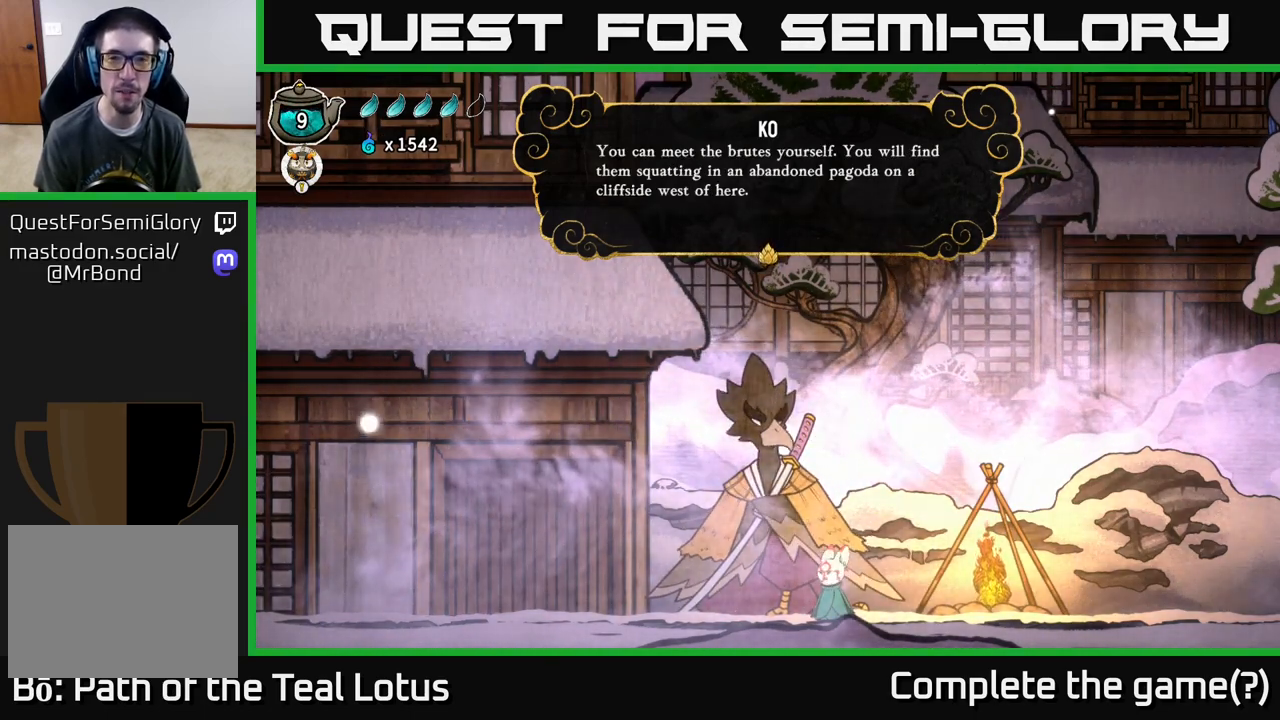
{"buttons": [], "left_stick": "center", "right_stick": "center", "events": []}
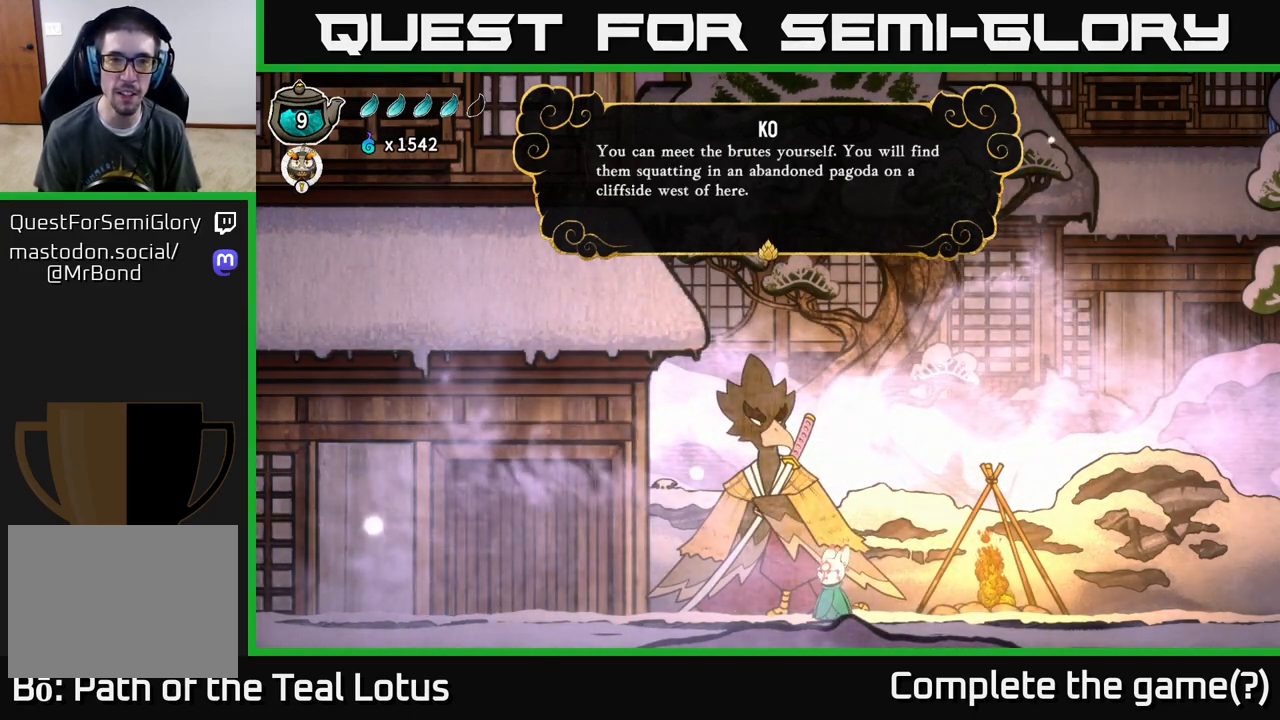
{"buttons": [], "left_stick": "center", "right_stick": "center", "events": []}
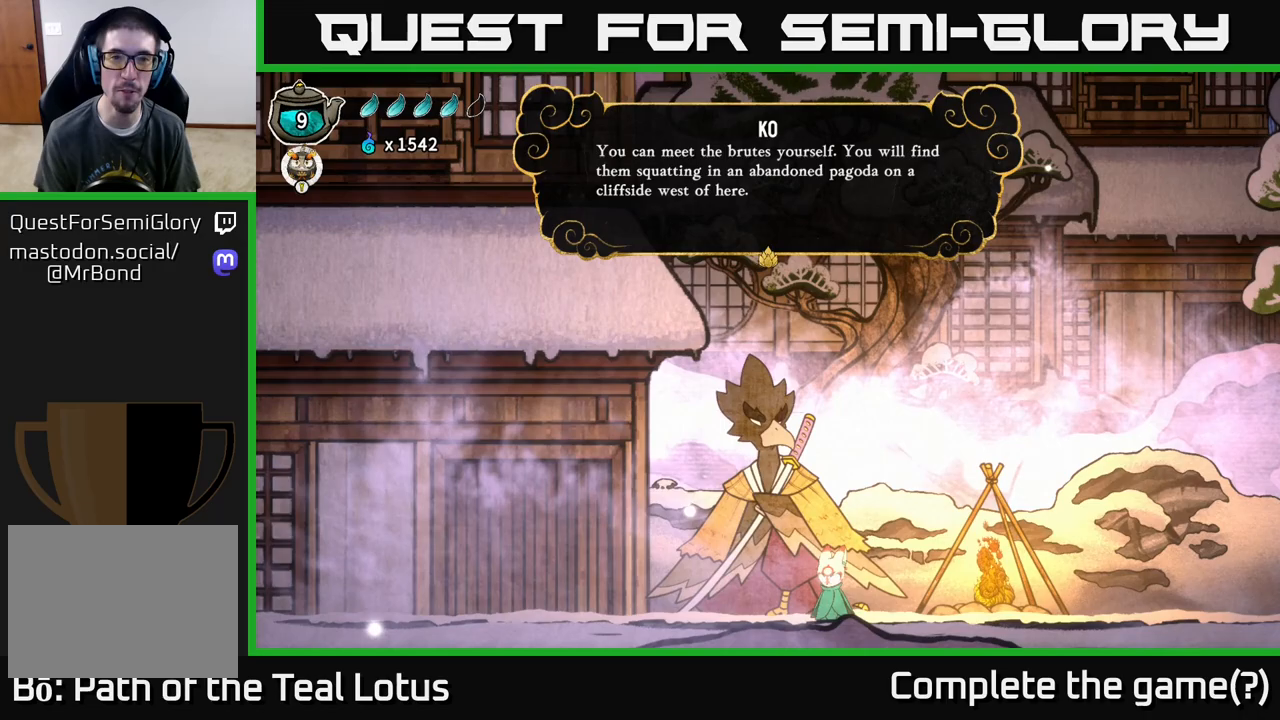
{"buttons": [], "left_stick": "center", "right_stick": "center", "events": []}
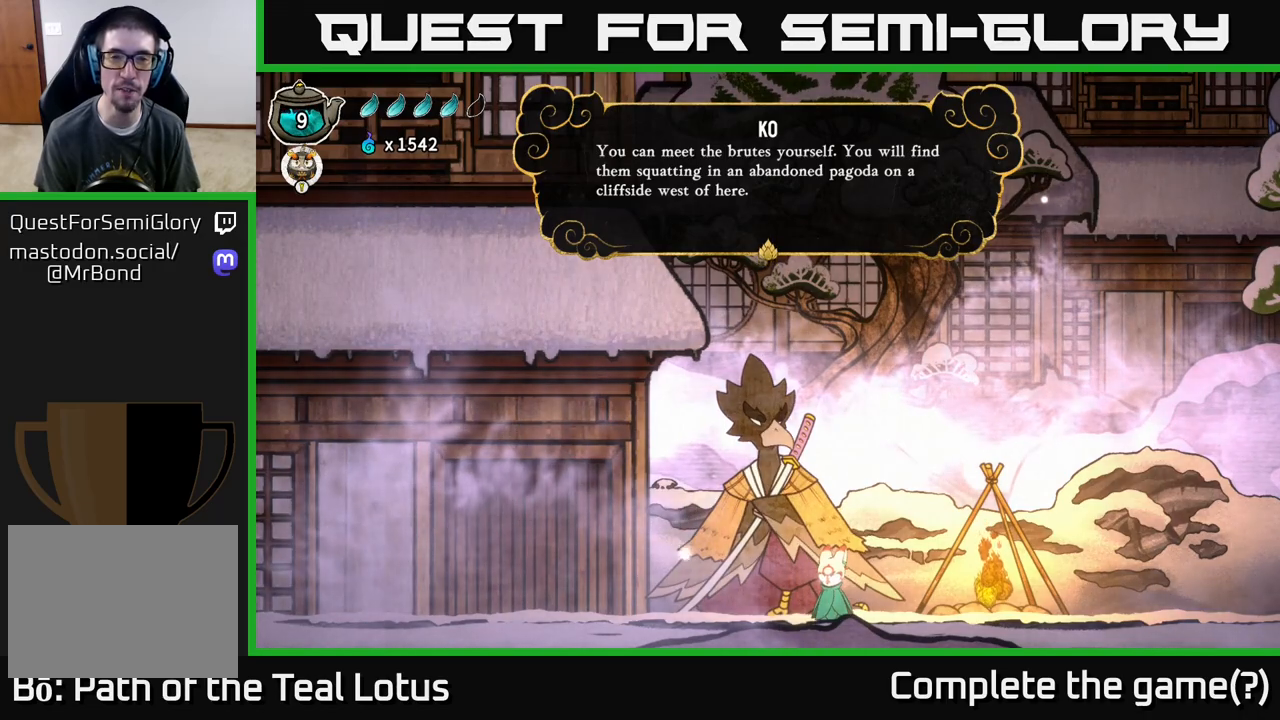
{"buttons": [], "left_stick": "center", "right_stick": "center", "events": [[267, "A", "down"], [483, "A", "up"]]}
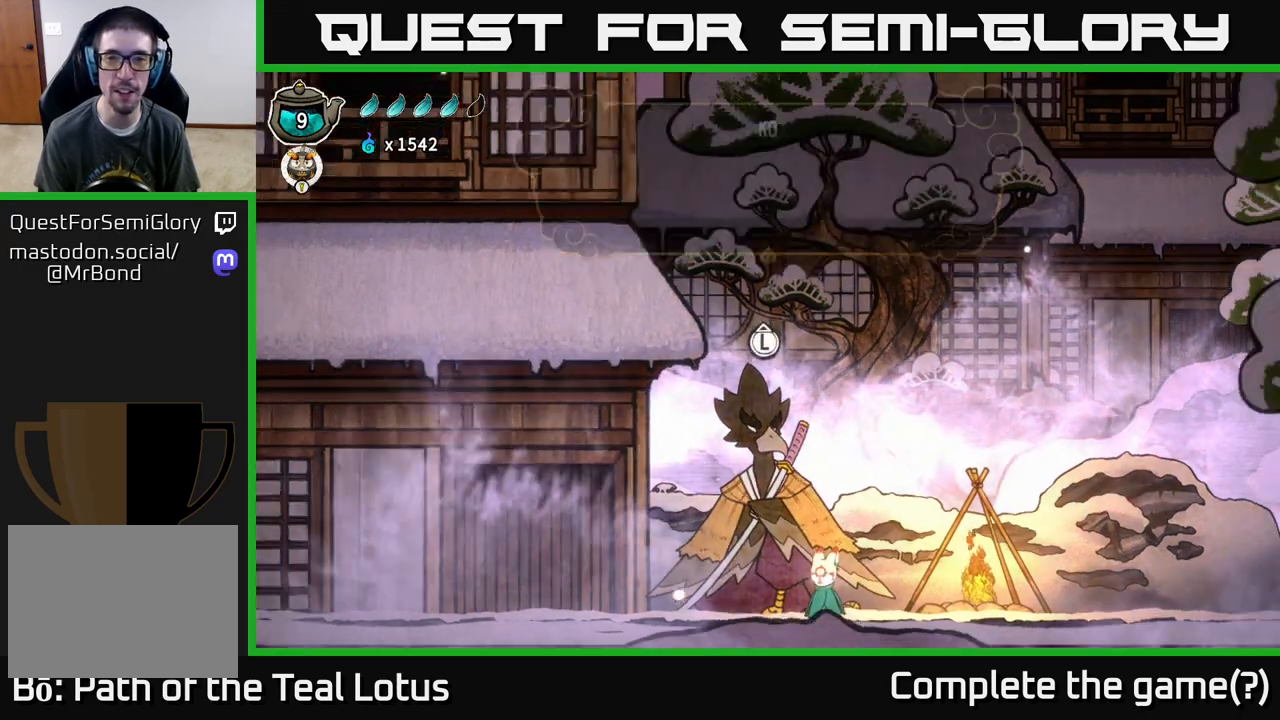
{"buttons": [], "left_stick": "left", "right_stick": "center", "events": [[417, "left_stick", "left"]]}
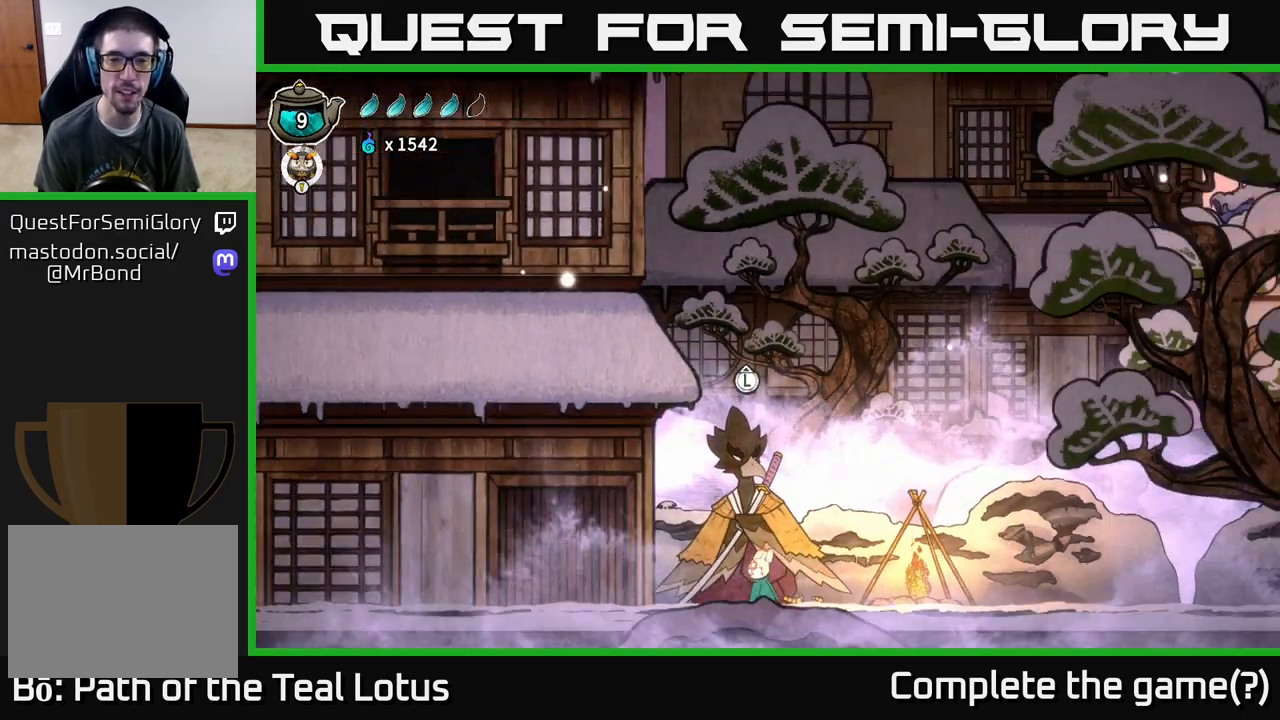
{"buttons": [], "left_stick": "left", "right_stick": "center", "events": []}
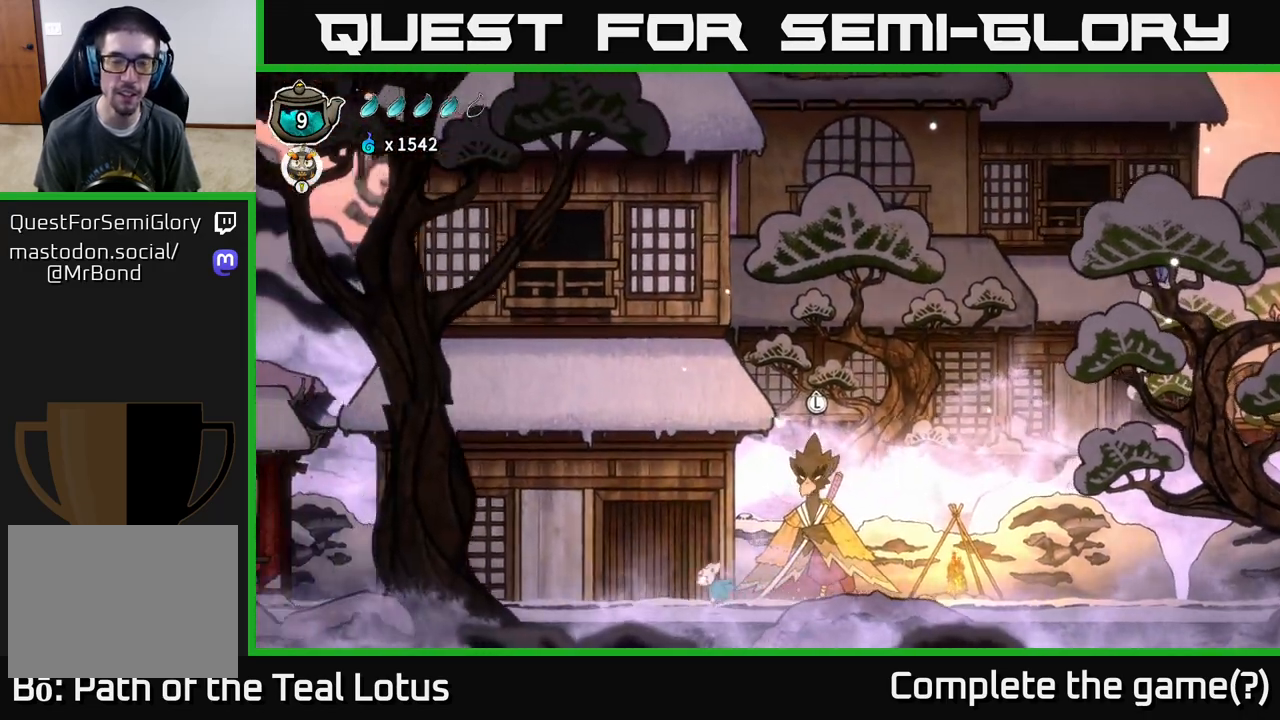
{"buttons": [], "left_stick": "left", "right_stick": "center", "events": []}
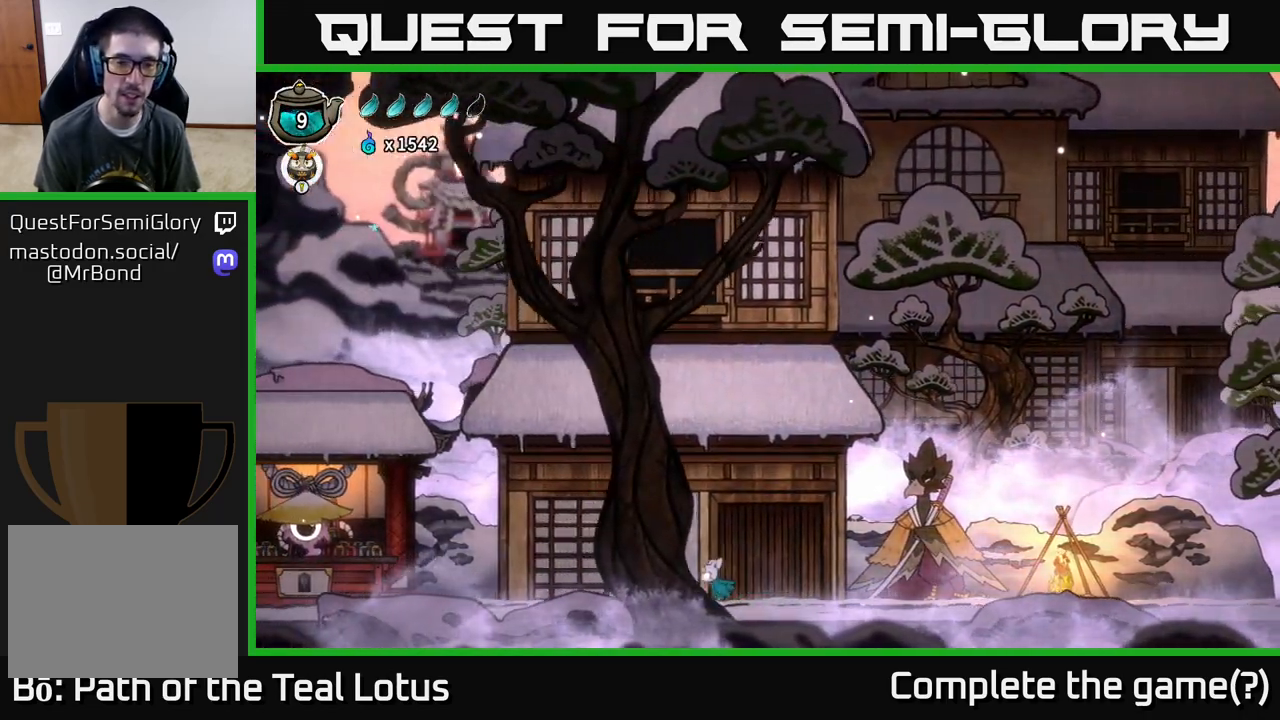
{"buttons": [], "left_stick": "left", "right_stick": "center", "events": []}
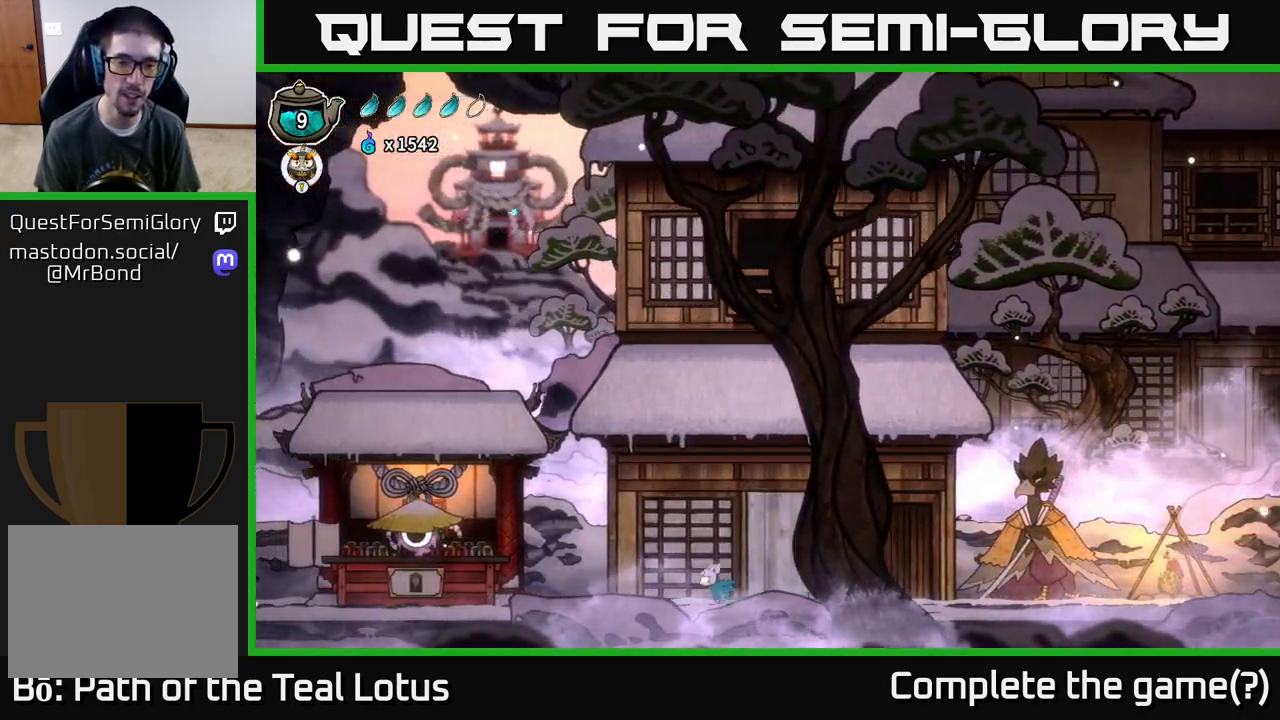
{"buttons": [], "left_stick": "left", "right_stick": "center", "events": []}
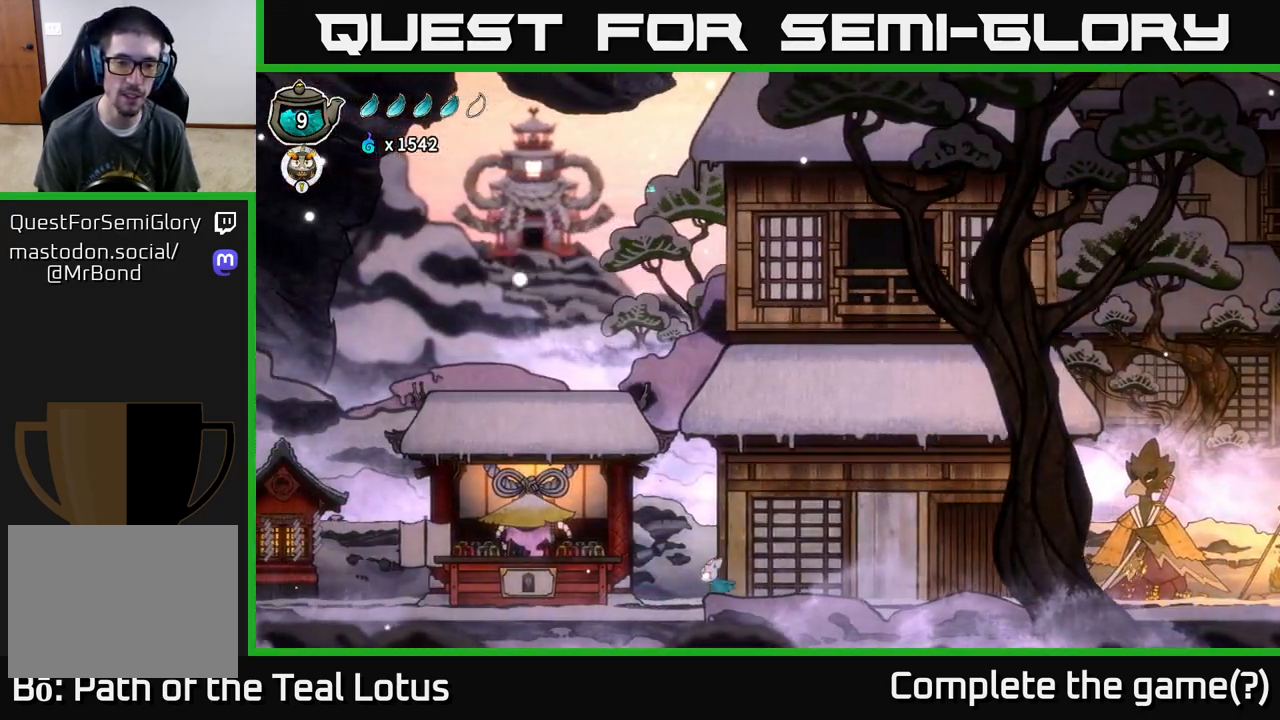
{"buttons": [], "left_stick": "left", "right_stick": "center", "events": []}
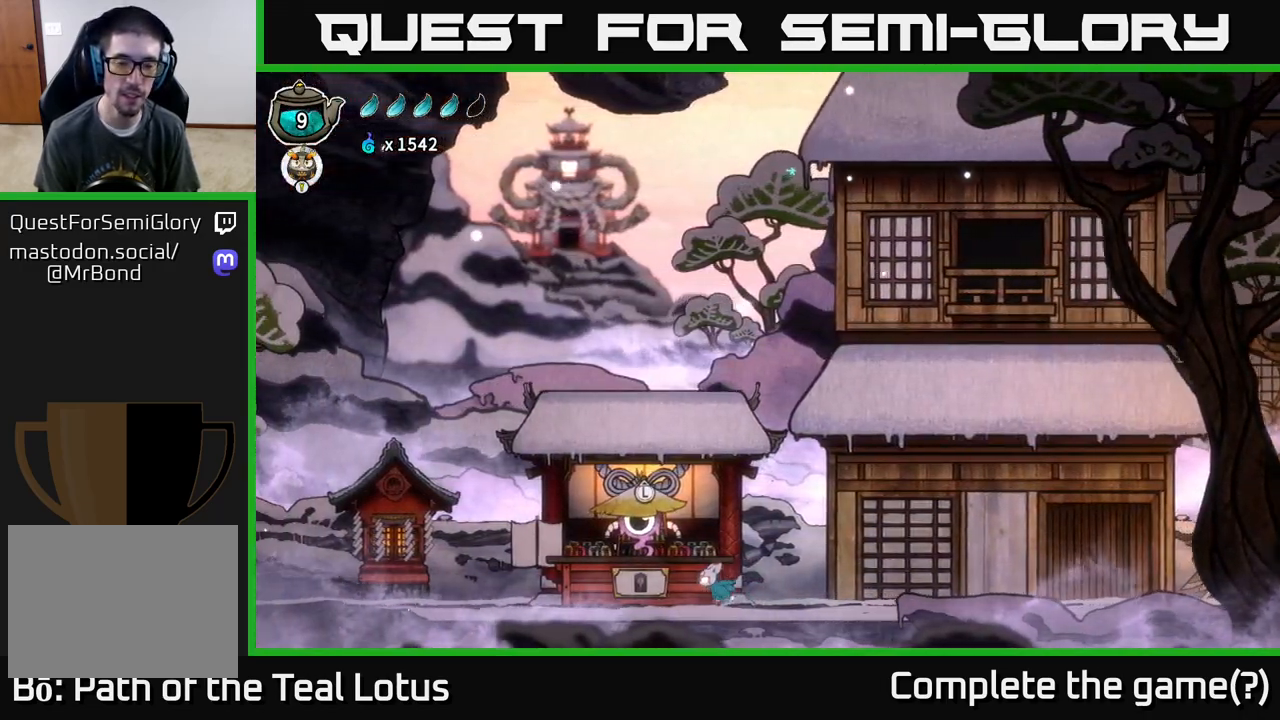
{"buttons": [], "left_stick": "up", "right_stick": "center", "events": [[317, "left_stick", "center"], [383, "left_stick", "up"]]}
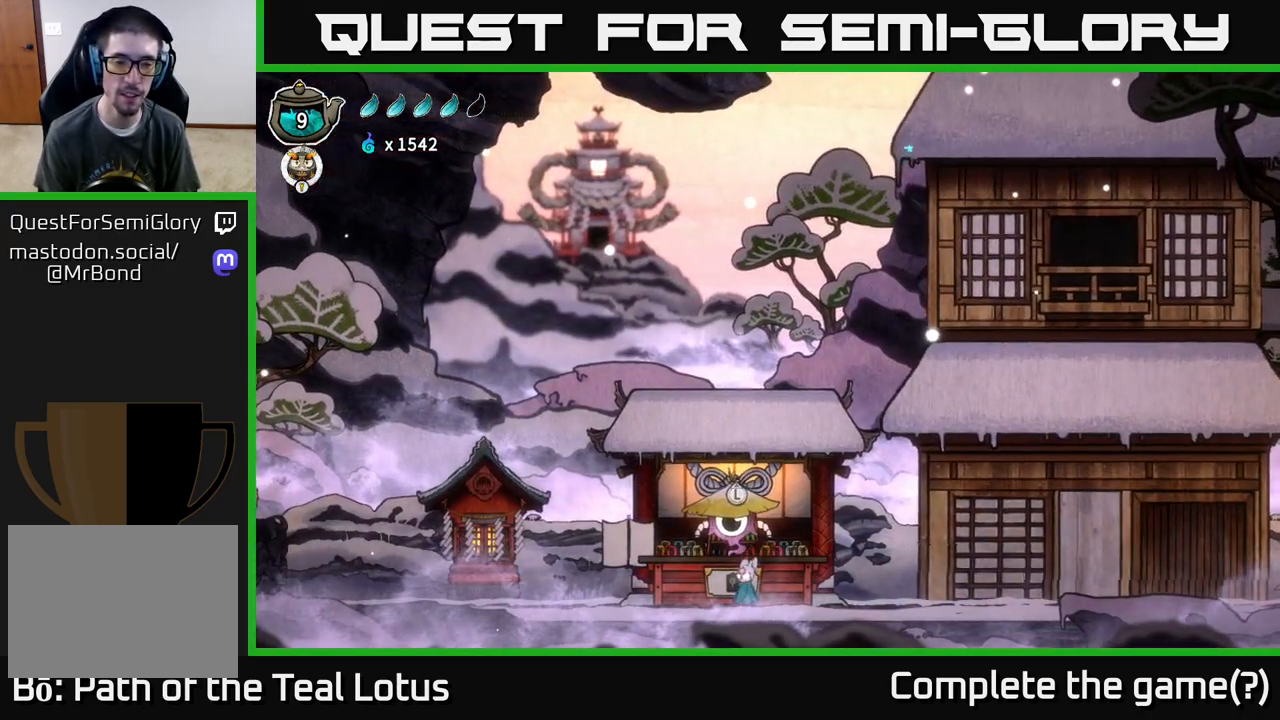
{"buttons": [], "left_stick": "center", "right_stick": "center", "events": [[17, "left_stick", "center"], [283, "left_stick", "up"], [400, "left_stick", "center"]]}
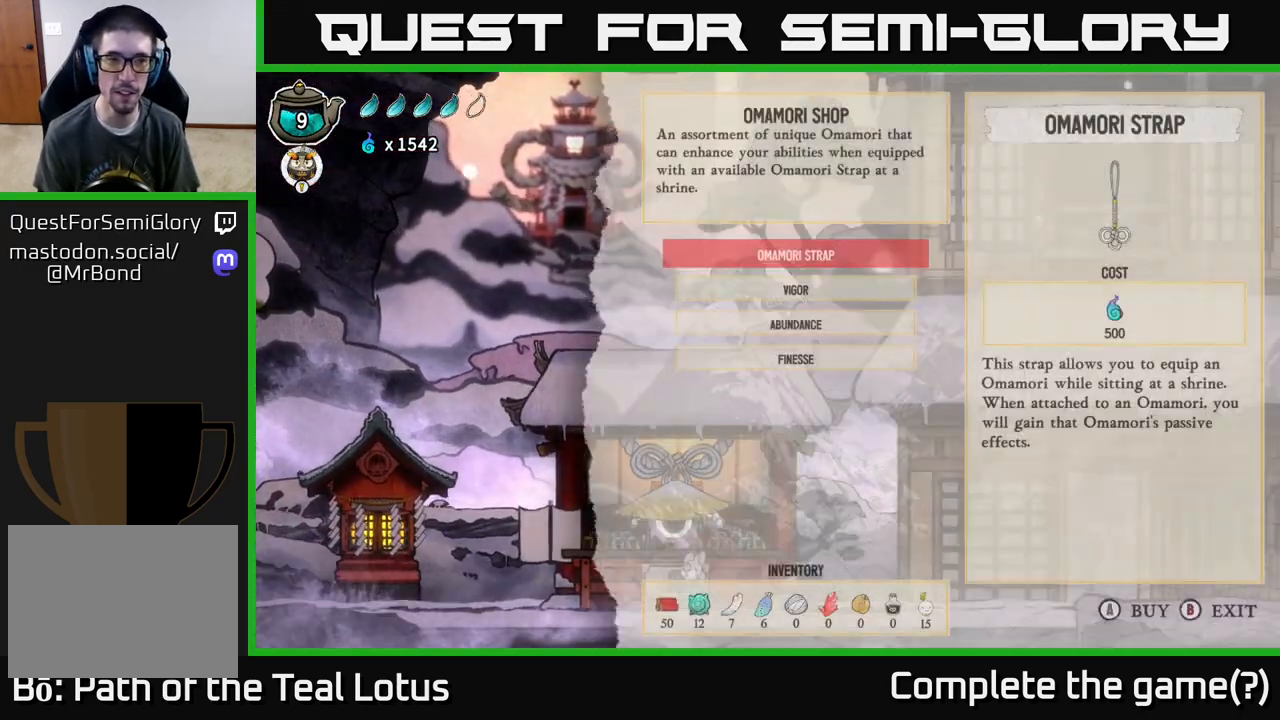
{"buttons": [], "left_stick": "center", "right_stick": "center", "events": []}
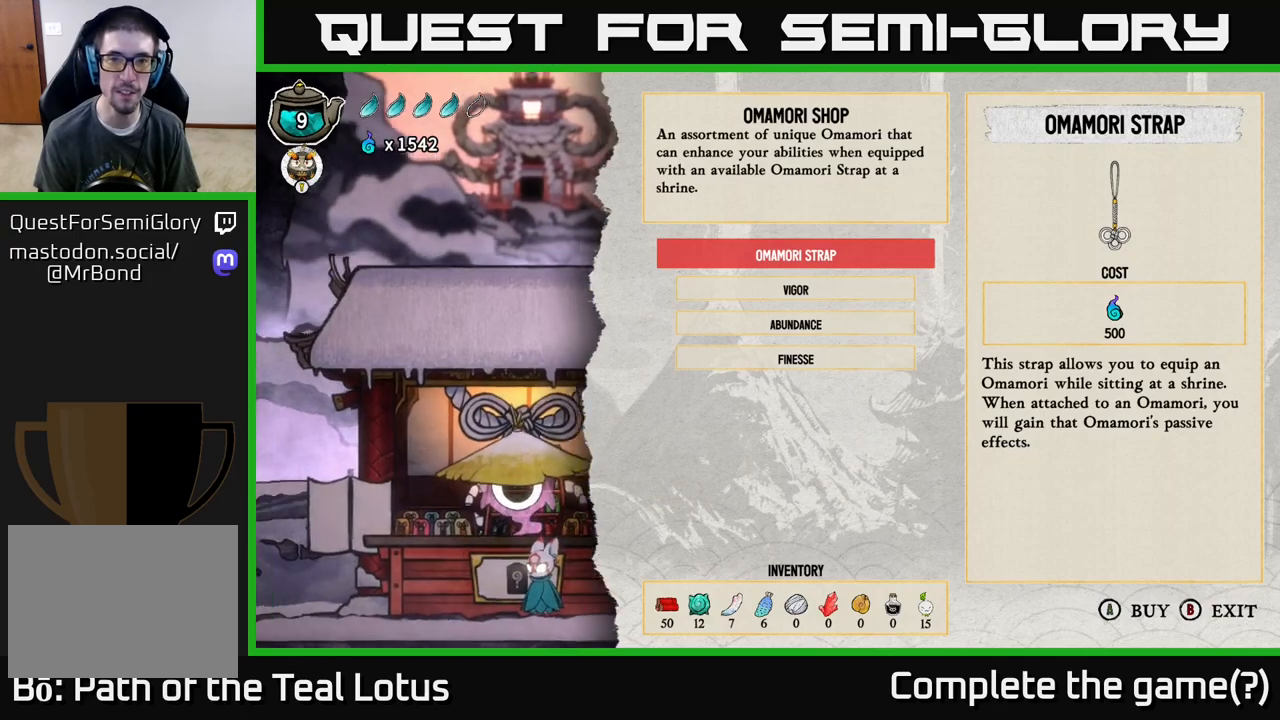
{"buttons": [], "left_stick": "center", "right_stick": "center", "events": []}
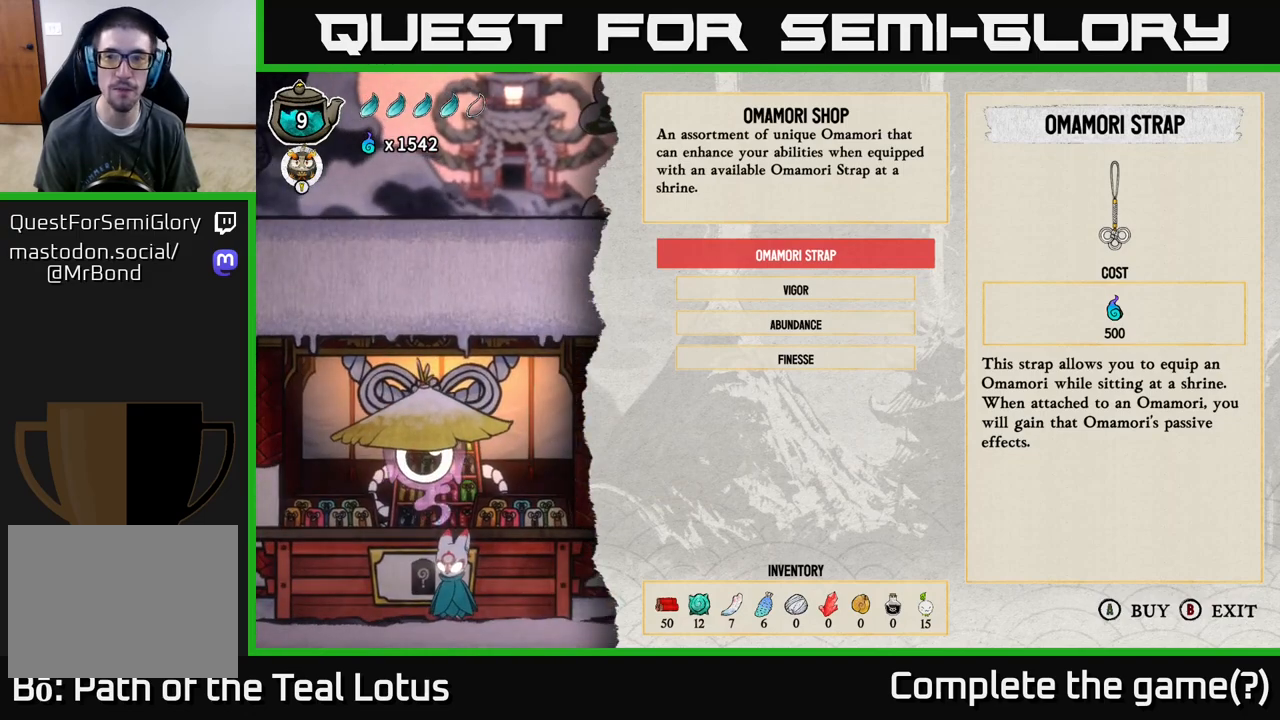
{"buttons": ["DPAD_DOWN"], "left_stick": "center", "right_stick": "center", "events": [[433, "DPAD_DOWN", "down"]]}
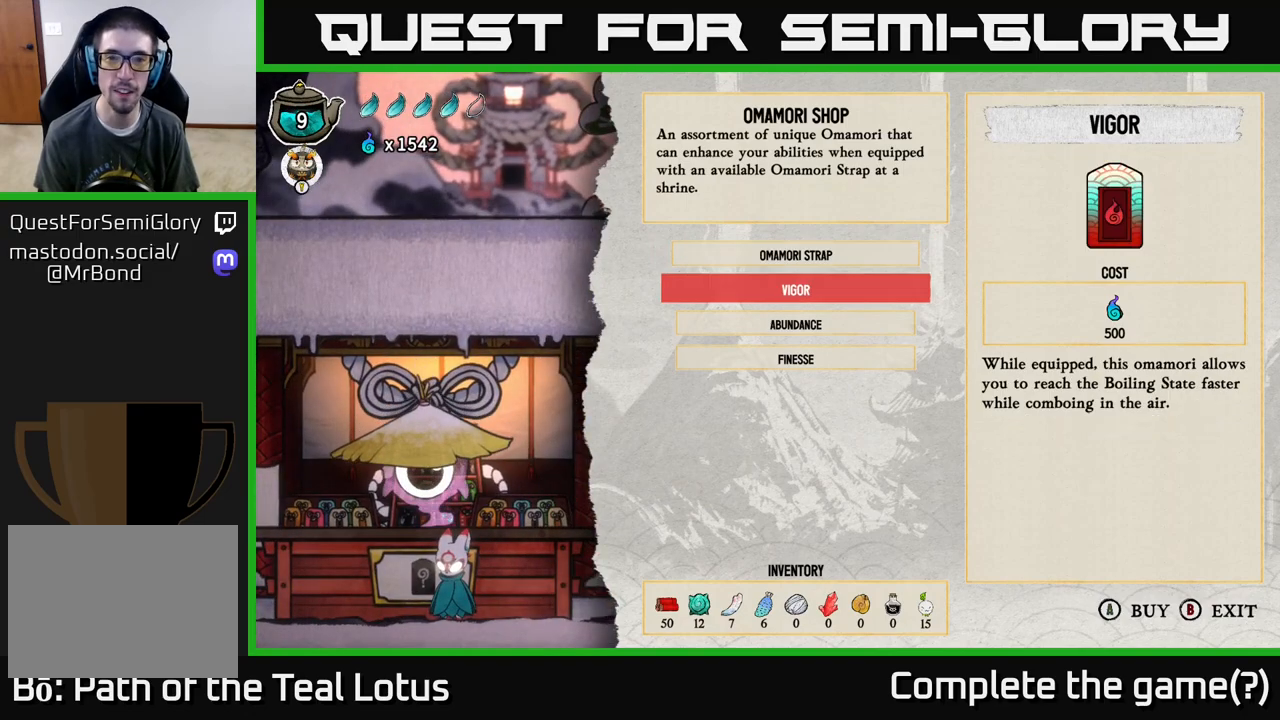
{"buttons": [], "left_stick": "center", "right_stick": "center", "events": [[67, "DPAD_DOWN", "up"], [417, "DPAD_DOWN", "down"], [483, "DPAD_DOWN", "up"]]}